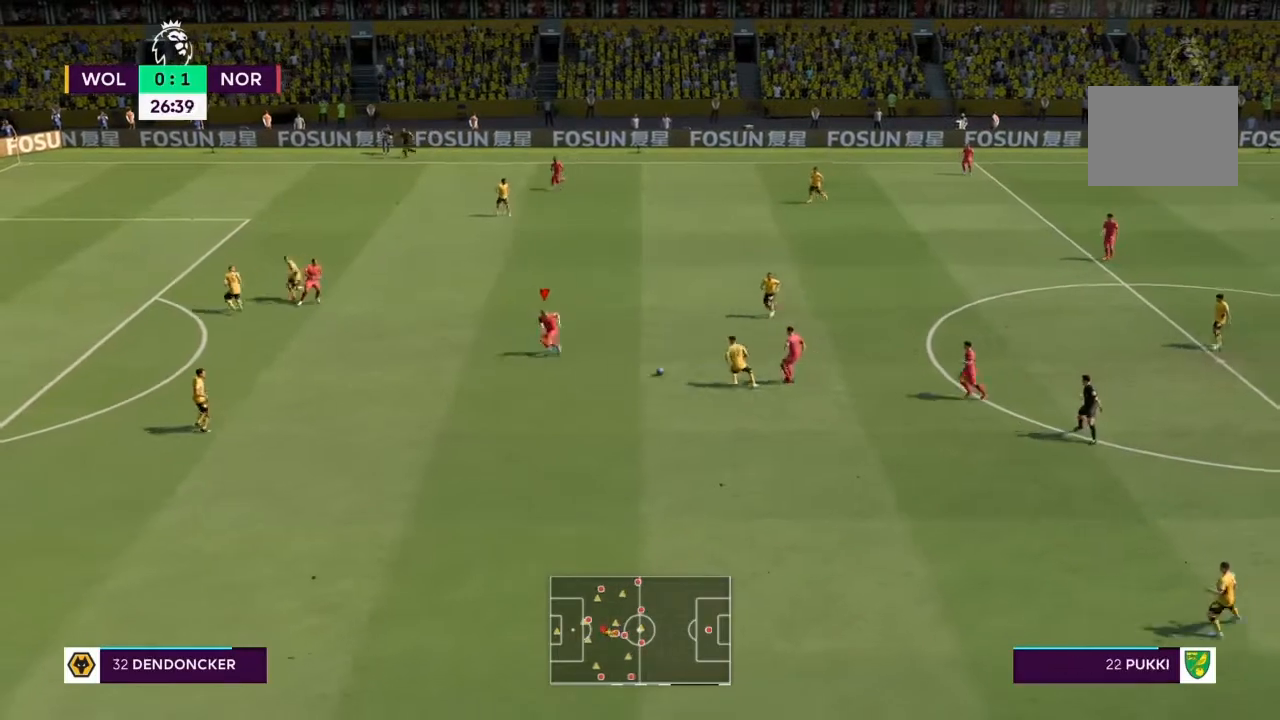
Gameplay with a controller (PlayStation layout); each line is a JSON object with the inputs held at the frame after it. "events" lists button and stick changes between this image and that frame as [ms after this image, input, new state], when the widget could be followed in between. Not read: L3 R3.
{"buttons": ["R2"], "left_stick": "left", "right_stick": "center", "events": [[133, "left_stick", "left"]]}
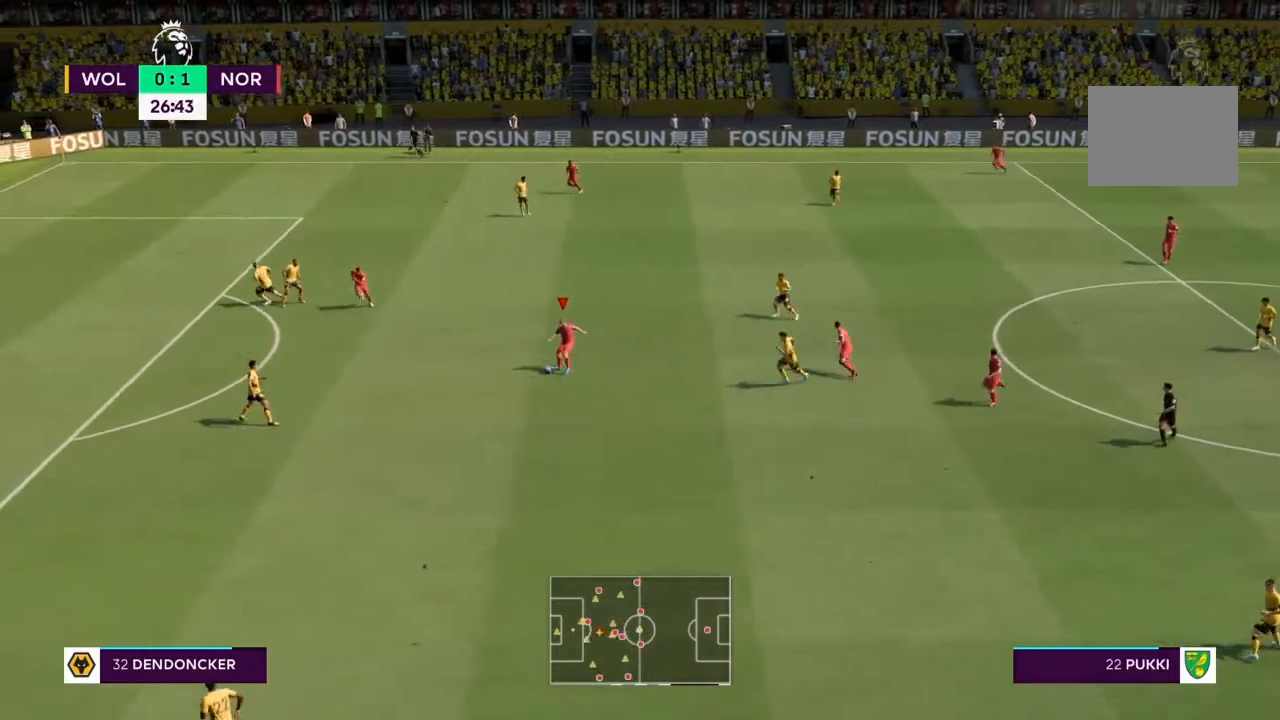
{"buttons": ["CROSS"], "left_stick": "up-left", "right_stick": "center", "events": [[501, "CROSS", "down"], [501, "R2", "up"], [501, "left_stick", "up-left"]]}
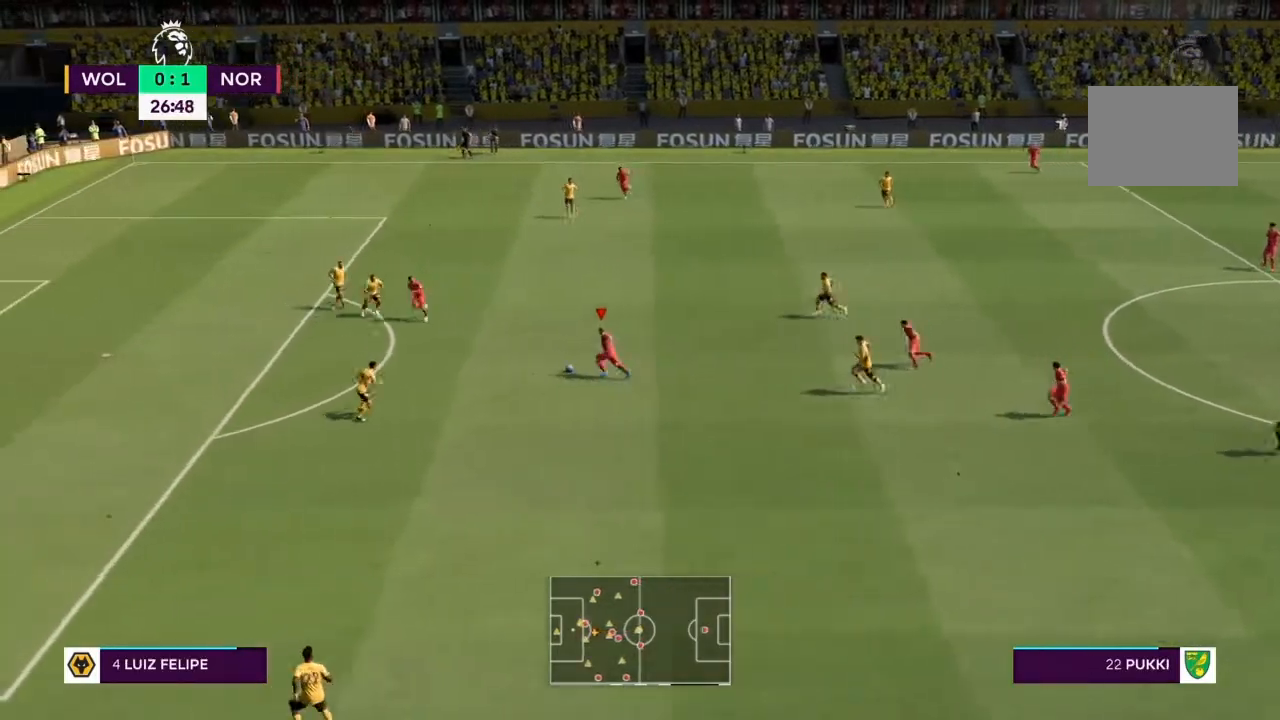
{"buttons": ["R2"], "left_stick": "up-left", "right_stick": "center", "events": [[133, "CROSS", "up"], [300, "R2", "down"], [334, "left_stick", "up"], [467, "left_stick", "up-left"]]}
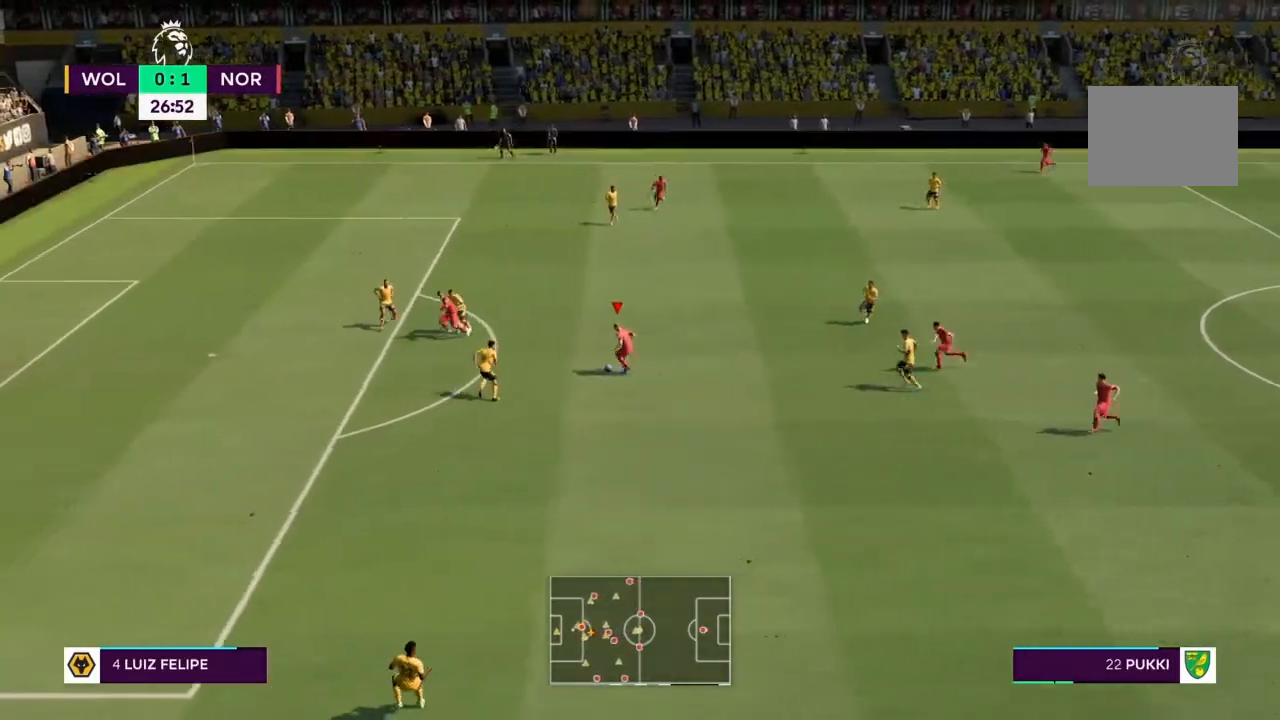
{"buttons": ["R2"], "left_stick": "left", "right_stick": "center", "events": [[67, "left_stick", "left"]]}
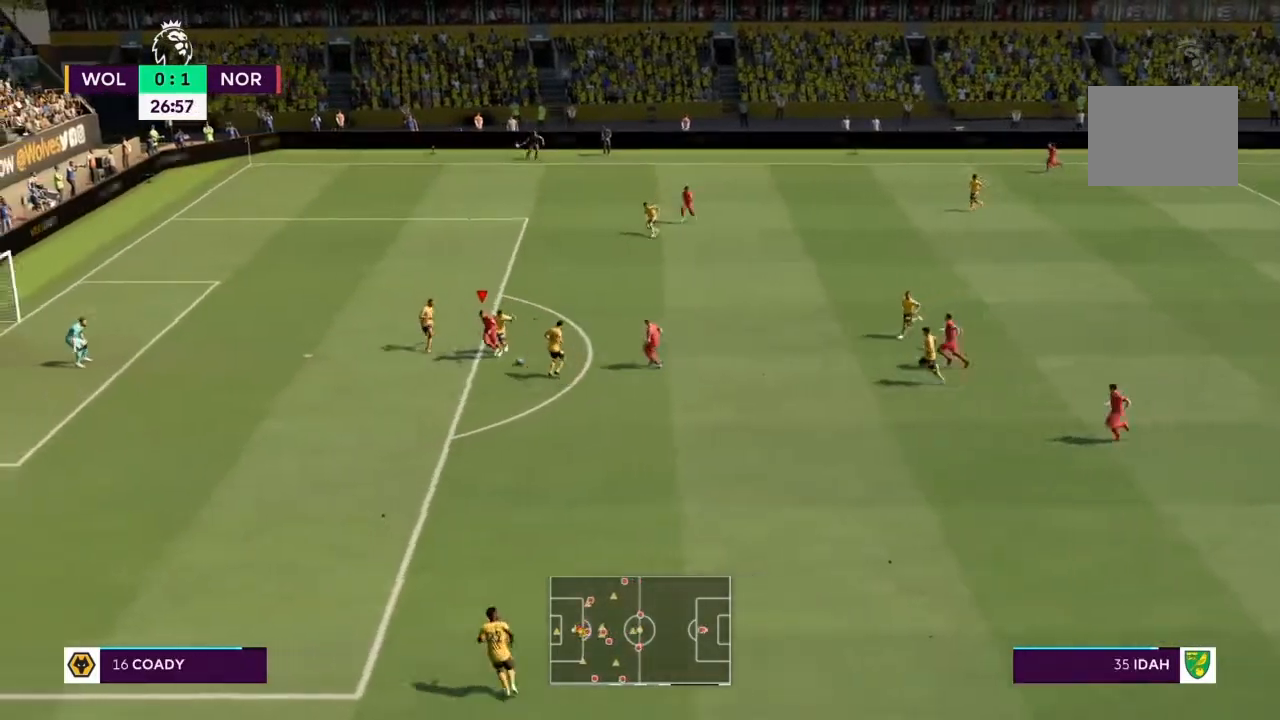
{"buttons": ["R2"], "left_stick": "down", "right_stick": "center", "events": [[33, "left_stick", "down-left"], [300, "left_stick", "down"]]}
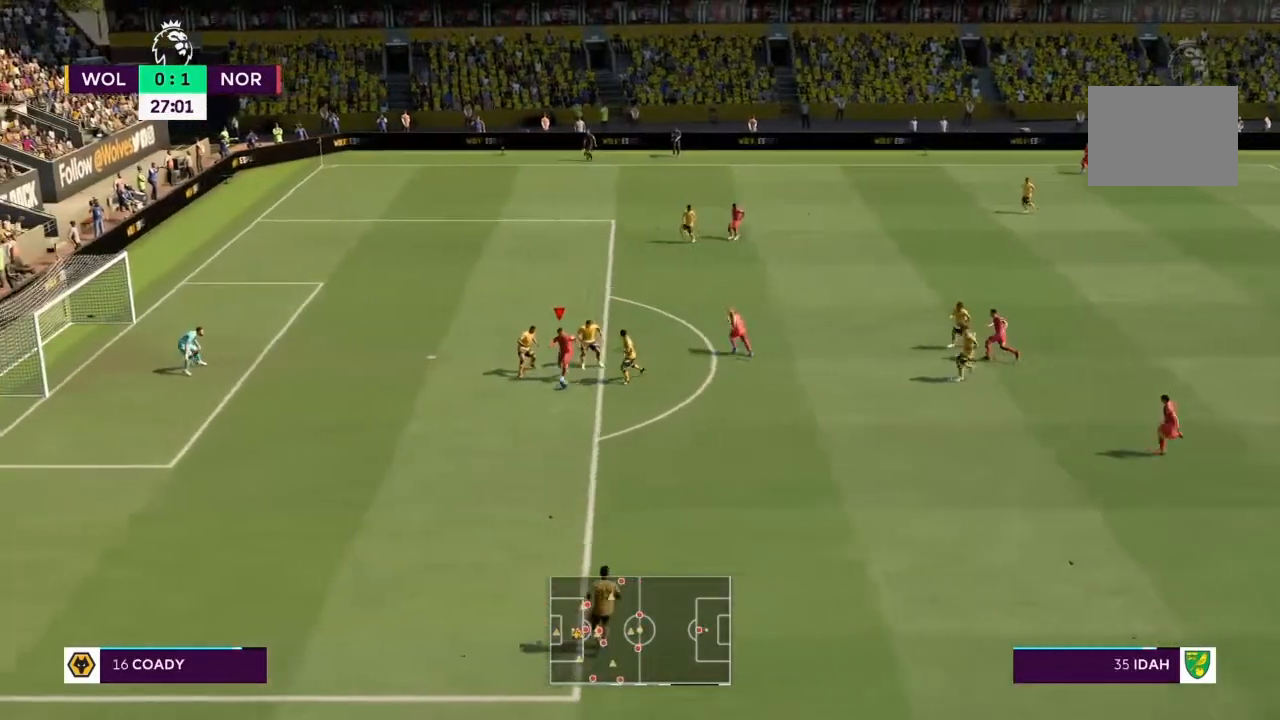
{"buttons": [], "left_stick": "down-right", "right_stick": "center", "events": [[434, "left_stick", "down-right"], [501, "R2", "up"]]}
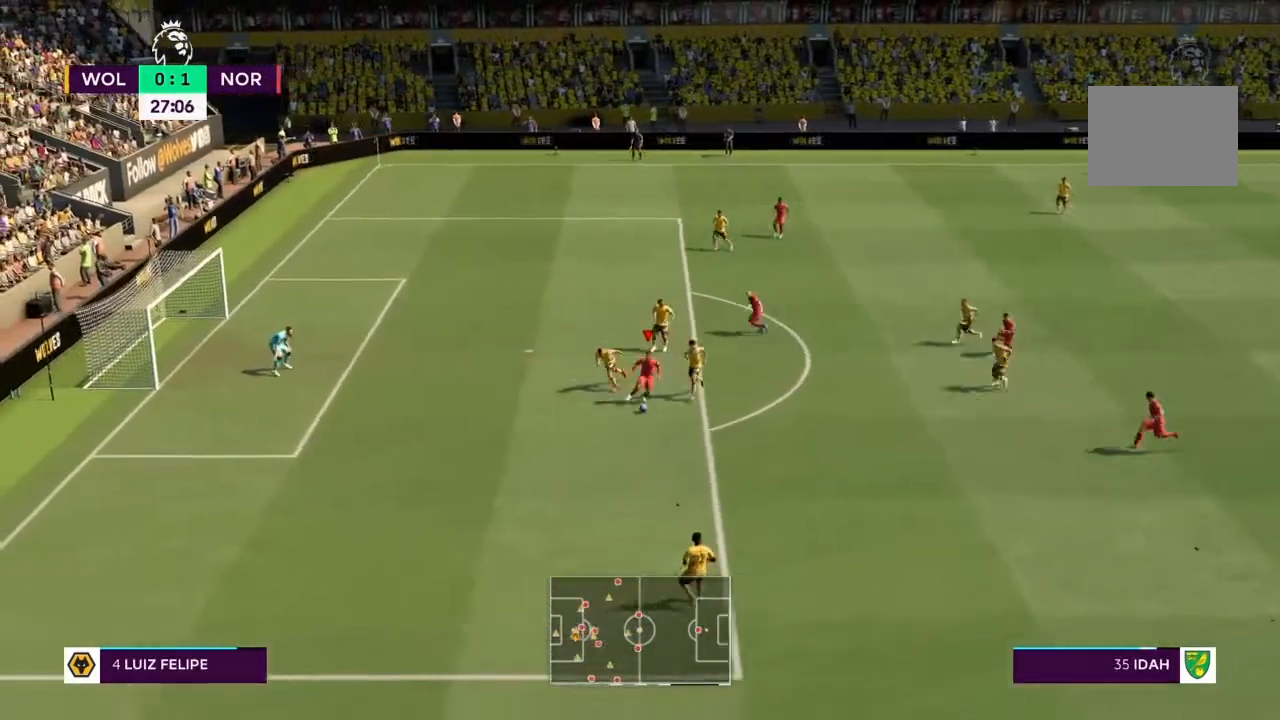
{"buttons": [], "left_stick": "up-left", "right_stick": "center", "events": [[100, "left_stick", "down"], [267, "left_stick", "center"], [367, "left_stick", "up-left"]]}
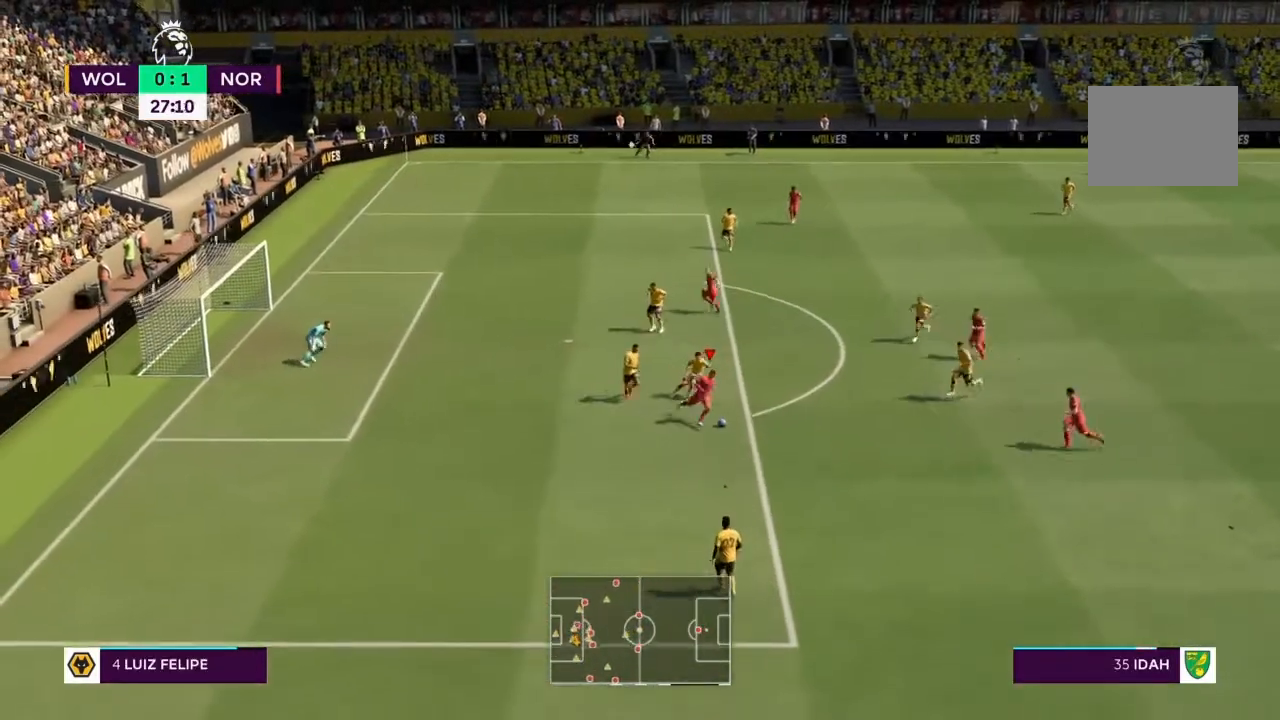
{"buttons": ["CROSS"], "left_stick": "up-right", "right_stick": "center", "events": [[267, "left_stick", "up-right"], [501, "CROSS", "down"]]}
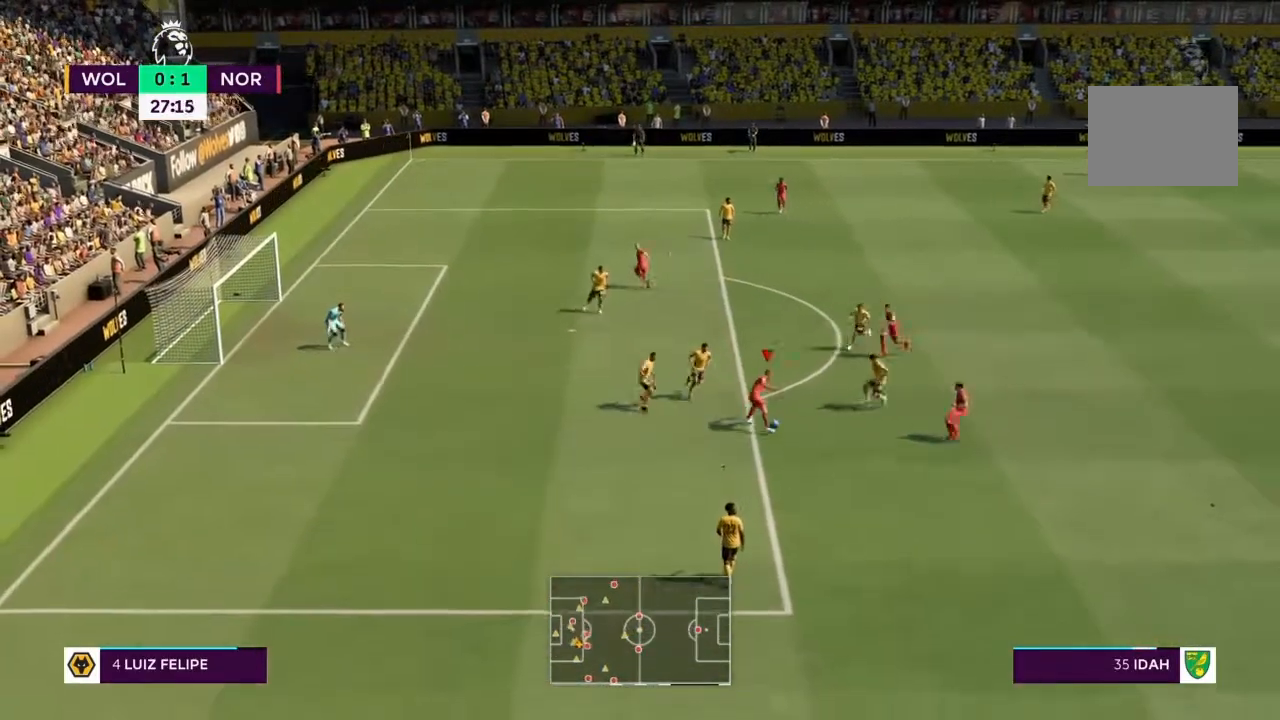
{"buttons": ["R2"], "left_stick": "up-left", "right_stick": "center", "events": [[67, "left_stick", "up"], [133, "CROSS", "up"], [233, "left_stick", "up-left"], [367, "R2", "down"]]}
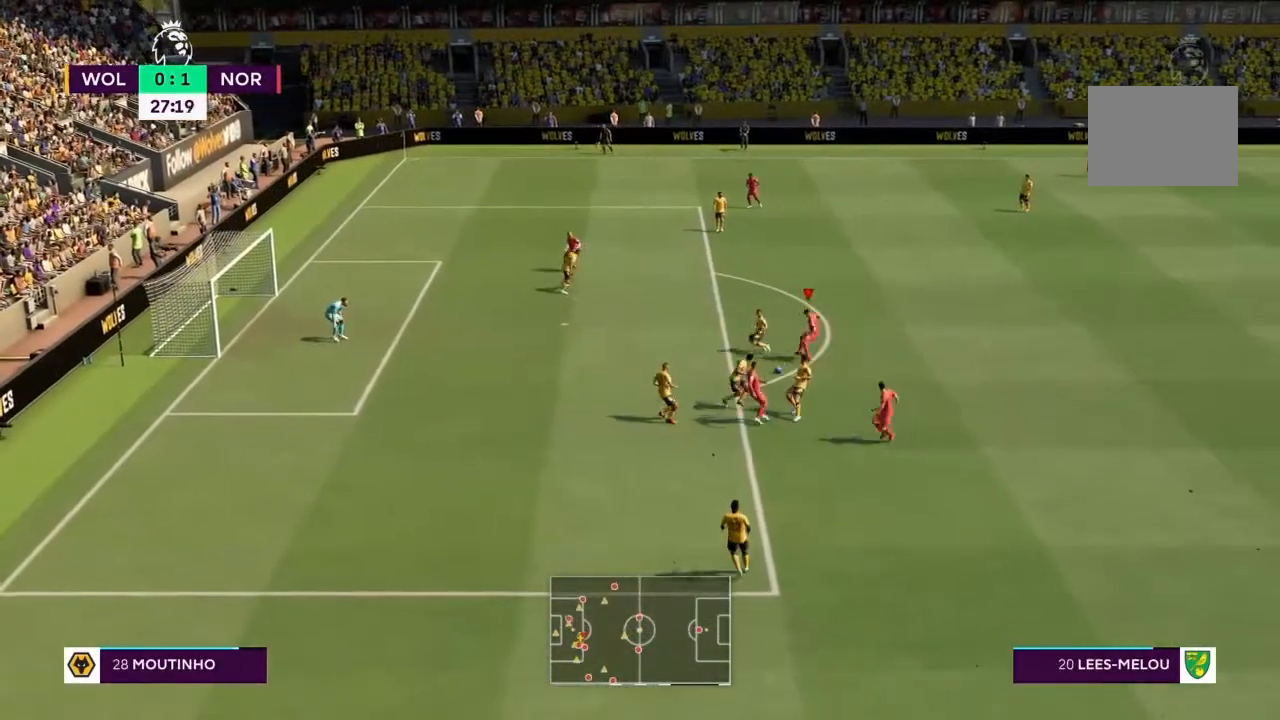
{"buttons": ["R2"], "left_stick": "up", "right_stick": "center", "events": [[301, "left_stick", "up"]]}
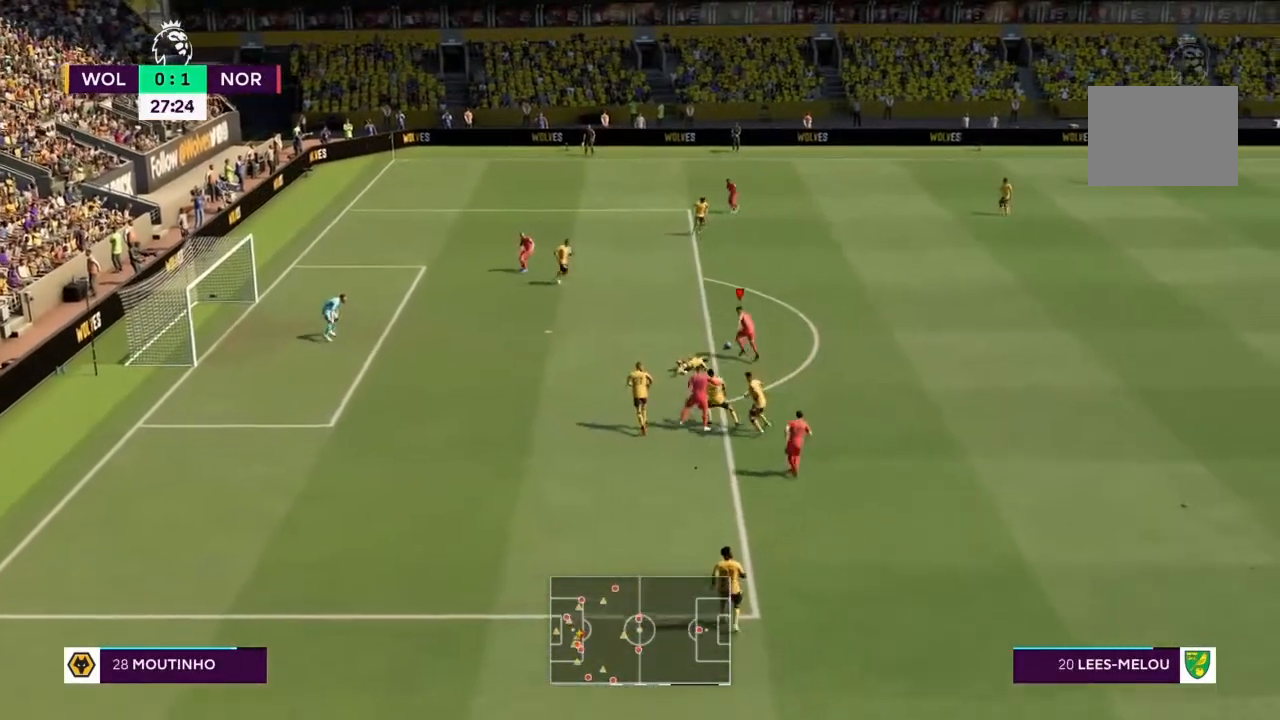
{"buttons": ["CIRCLE"], "left_stick": "down-left", "right_stick": "center", "events": [[100, "left_stick", "up-left"], [234, "left_stick", "left"], [334, "CIRCLE", "down"], [367, "R2", "up"], [434, "left_stick", "down-left"]]}
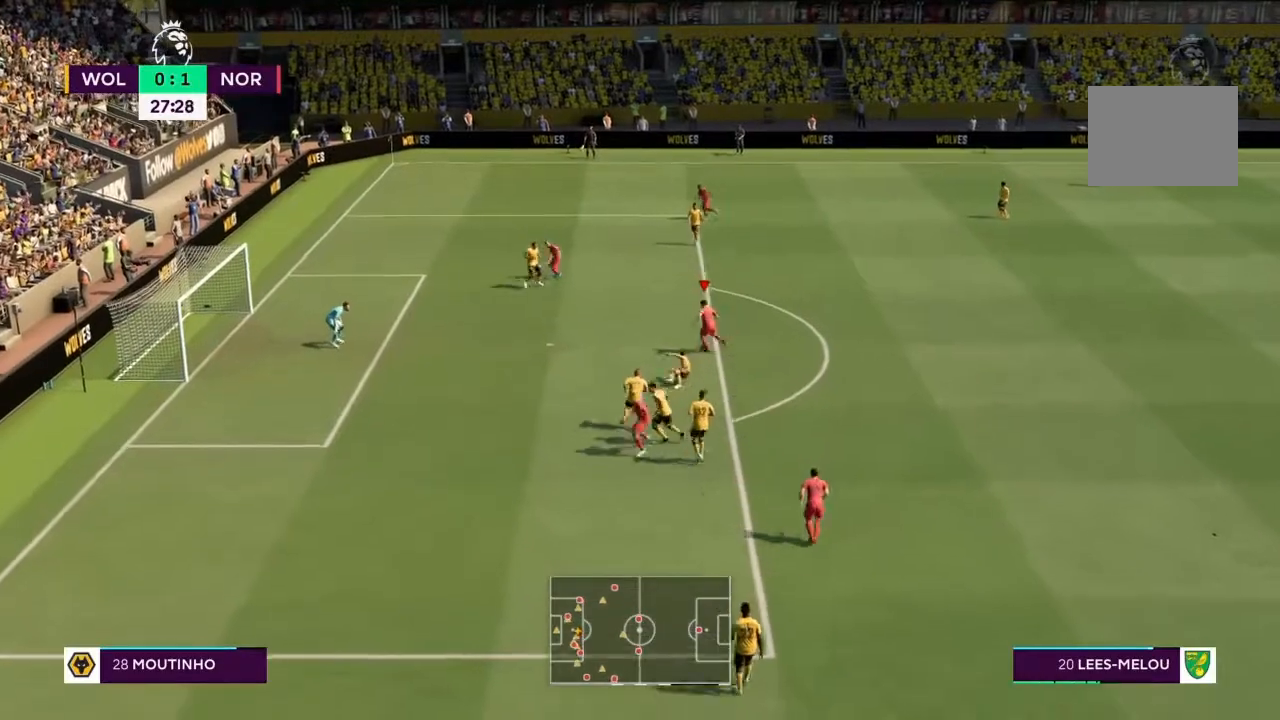
{"buttons": ["R2"], "left_stick": "down-left", "right_stick": "center", "events": [[34, "R2", "down"], [67, "CIRCLE", "up"]]}
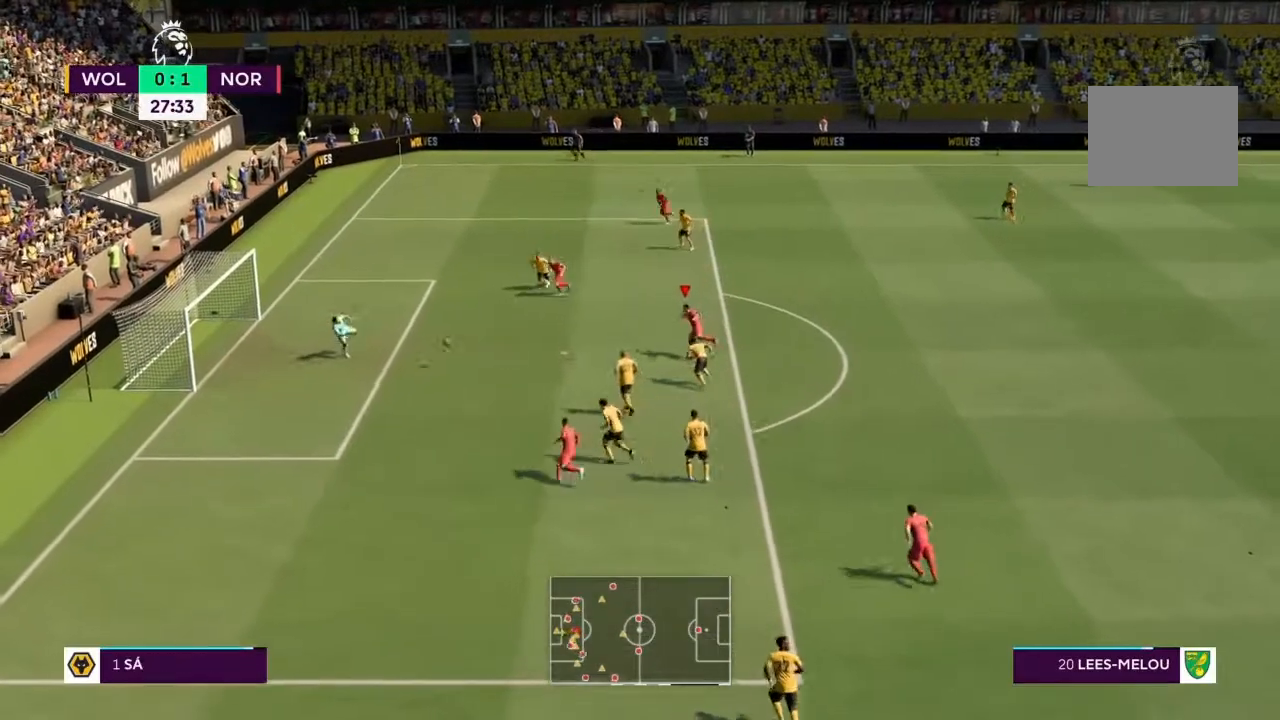
{"buttons": ["R2"], "left_stick": "left", "right_stick": "center", "events": [[467, "left_stick", "left"]]}